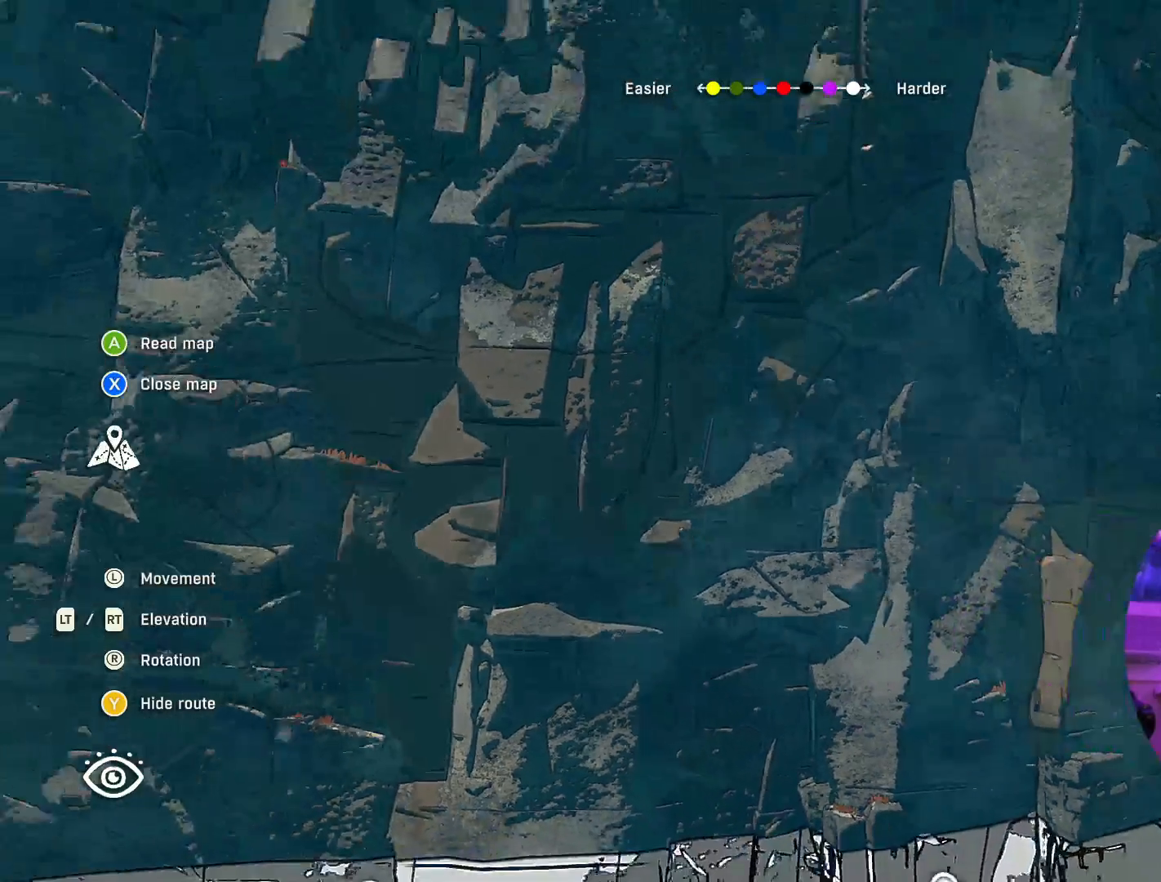
Gameplay with a controller (Xbox layout); each line is a JSON object with the inputs held at the frame after it. "events" lists button and stick changes between this image and that frame as [ms after this image, input, new state], when the widget could be followed in between.
{"buttons": [], "left_stick": "down", "right_stick": "center", "events": [[117, "right_stick", "down"], [400, "right_stick", "center"]]}
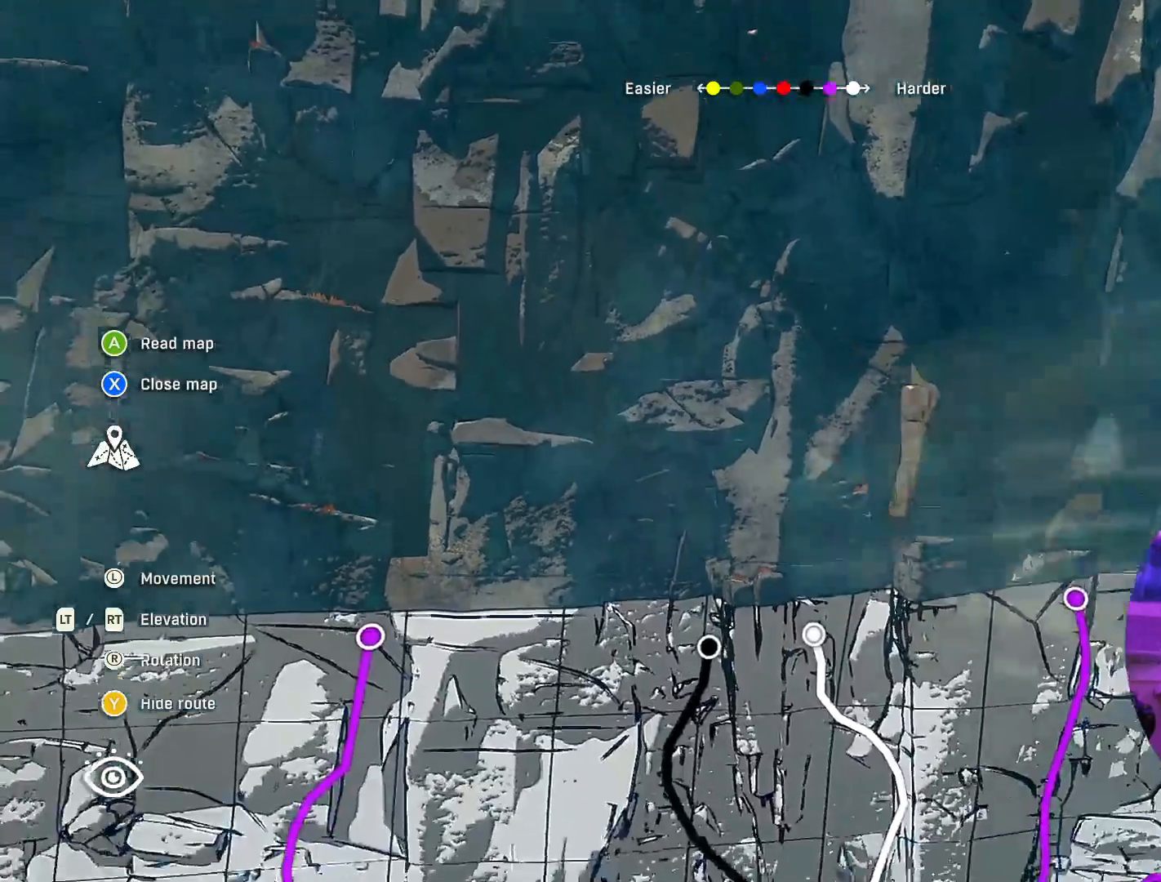
{"buttons": [], "left_stick": "down", "right_stick": "center", "events": [[117, "left_stick", "center"], [283, "left_stick", "down-left"], [333, "left_stick", "down"]]}
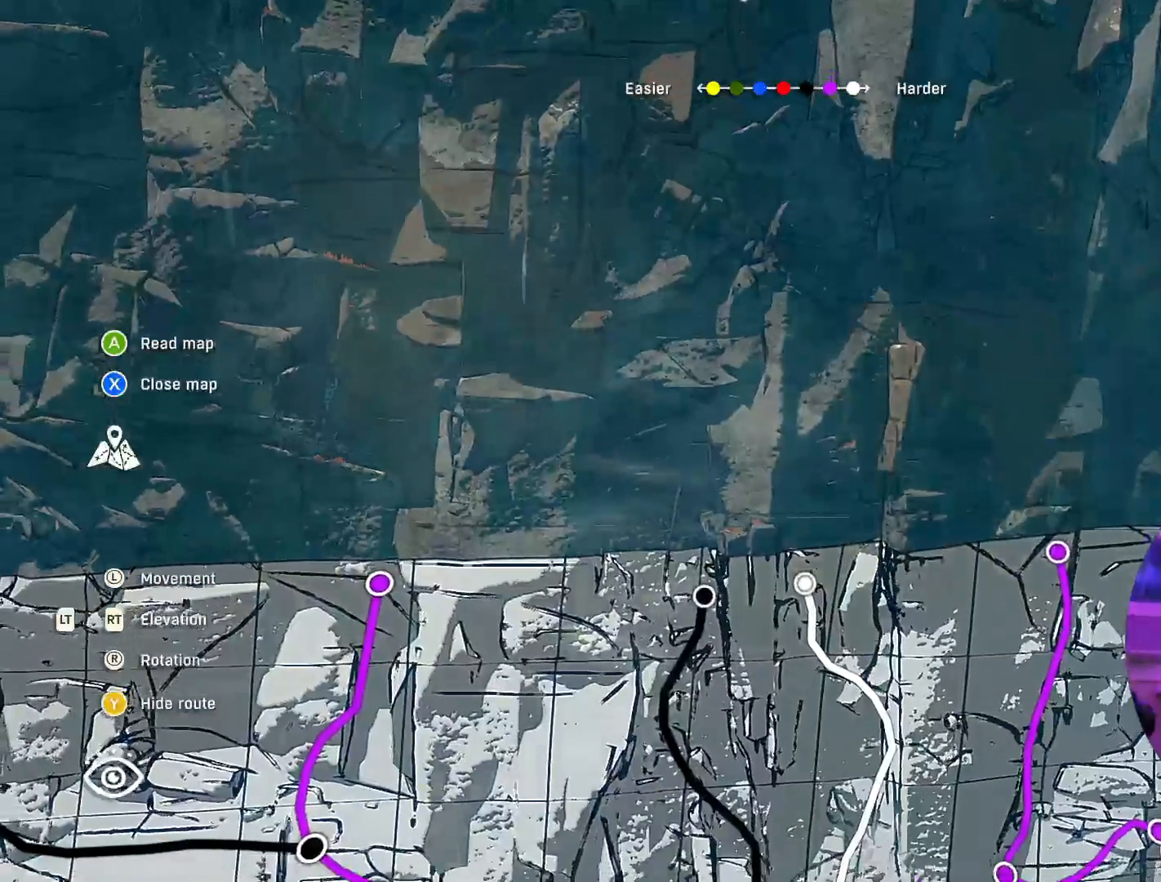
{"buttons": [], "left_stick": "center", "right_stick": "center", "events": [[17, "left_stick", "center"]]}
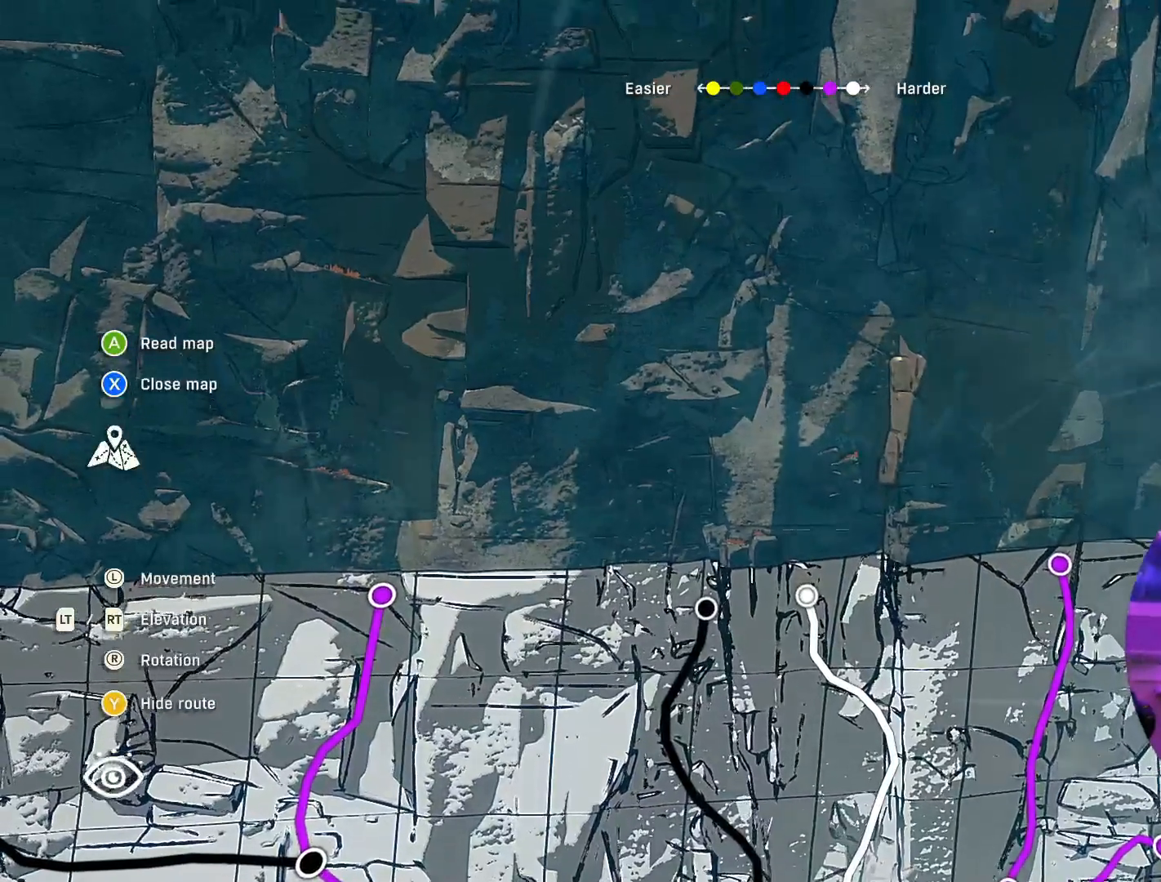
{"buttons": [], "left_stick": "center", "right_stick": "center", "events": [[117, "left_stick", "down-left"], [250, "left_stick", "center"]]}
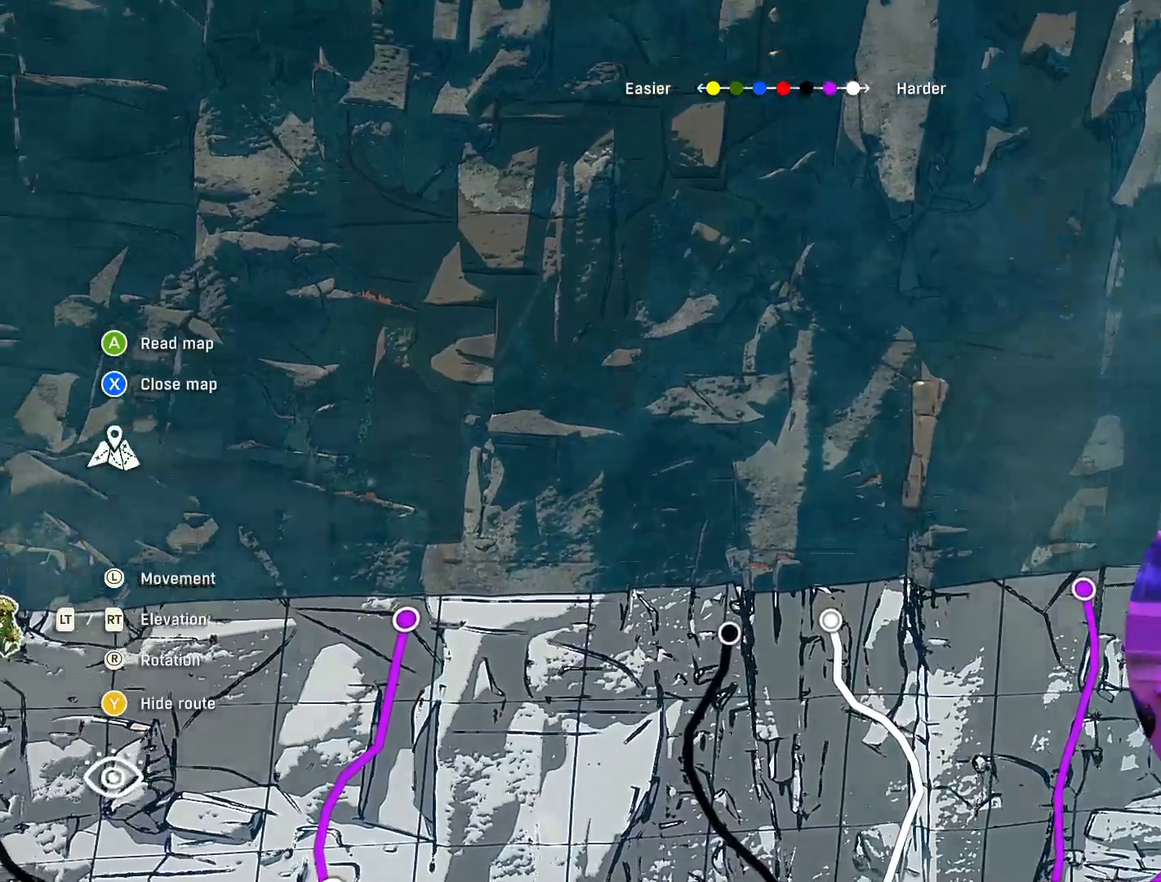
{"buttons": [], "left_stick": "down", "right_stick": "center", "events": [[100, "left_stick", "down"], [217, "left_stick", "center"], [450, "left_stick", "down"]]}
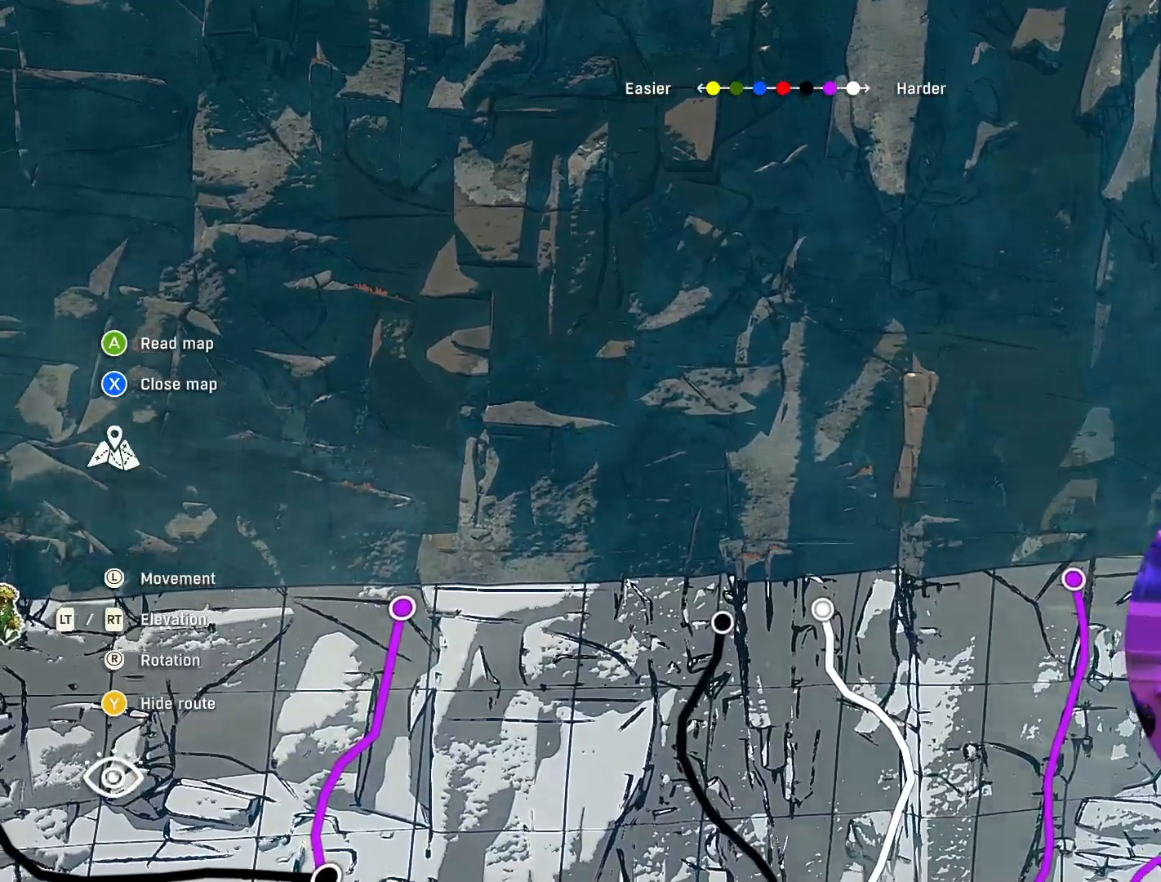
{"buttons": [], "left_stick": "center", "right_stick": "center", "events": [[33, "left_stick", "center"]]}
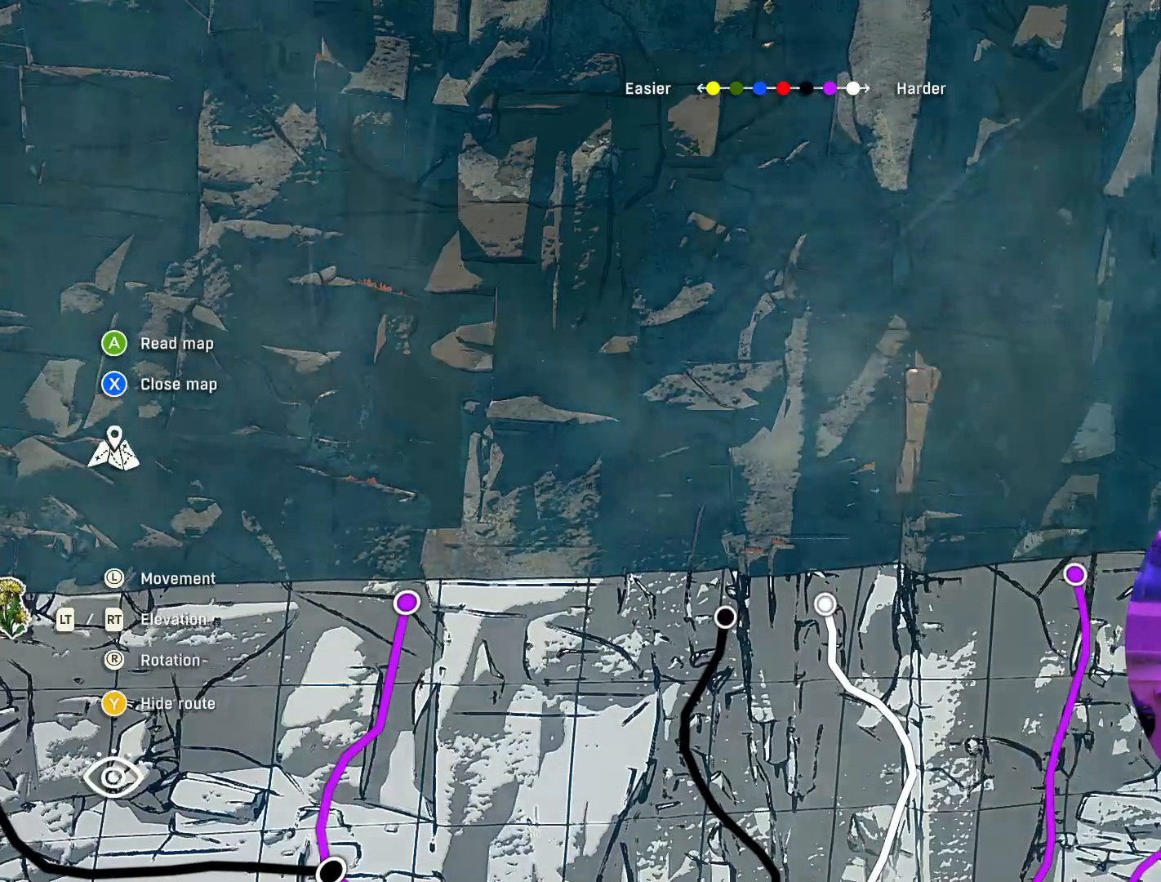
{"buttons": [], "left_stick": "center", "right_stick": "center", "events": []}
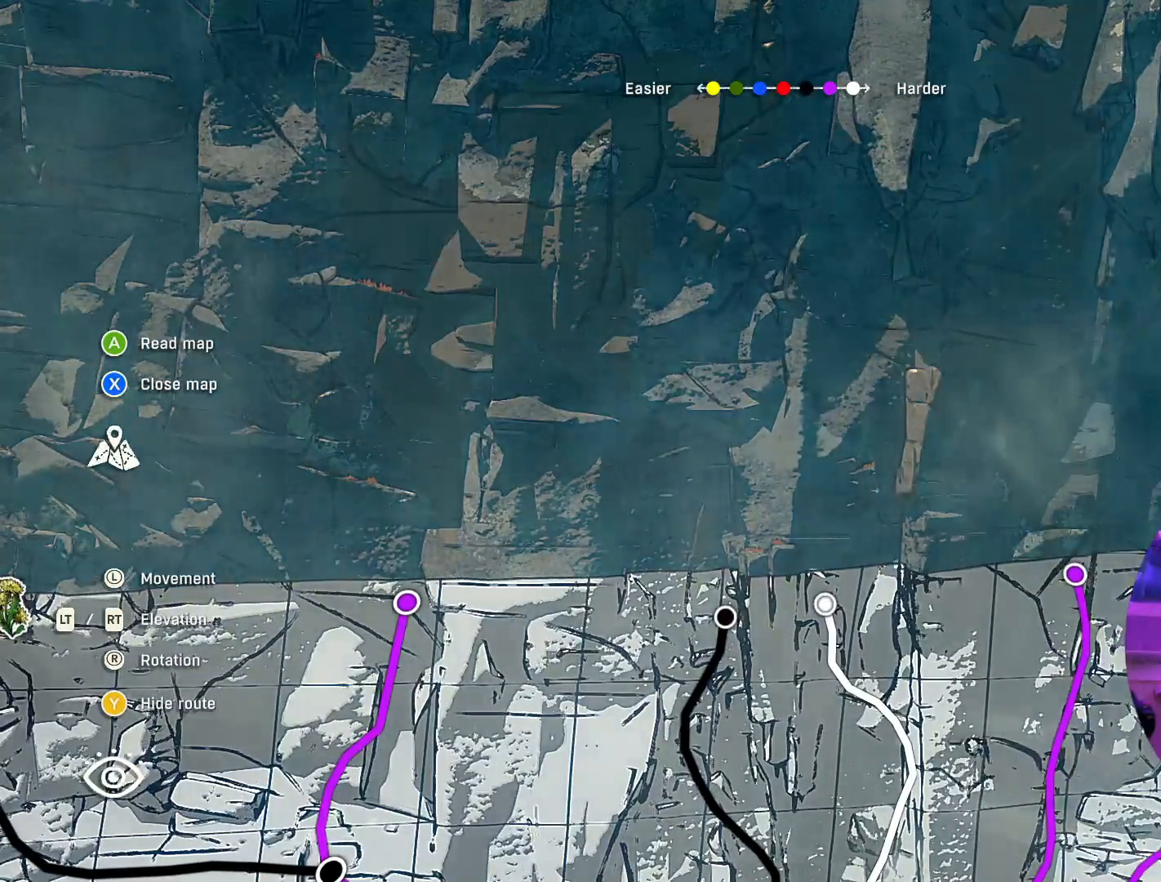
{"buttons": [], "left_stick": "center", "right_stick": "center", "events": []}
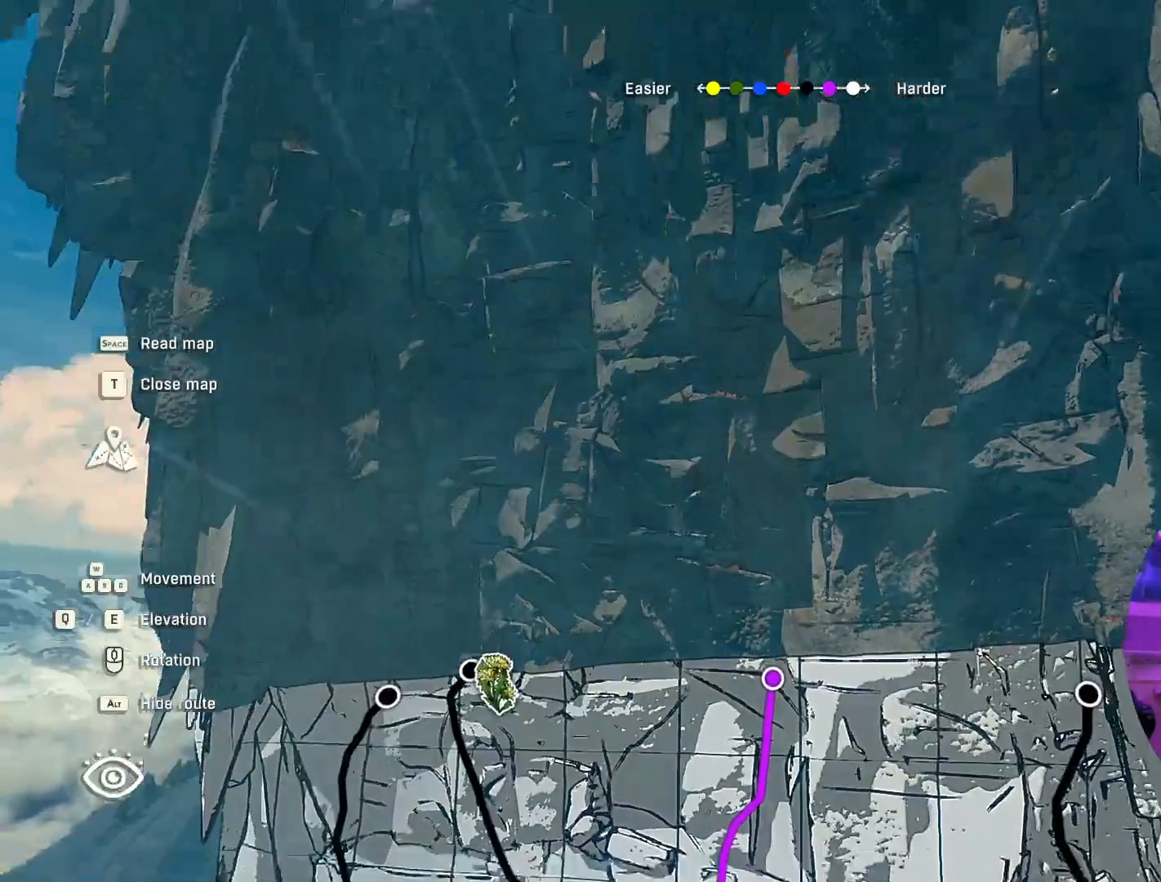
{"buttons": [], "left_stick": "center", "right_stick": "center", "events": []}
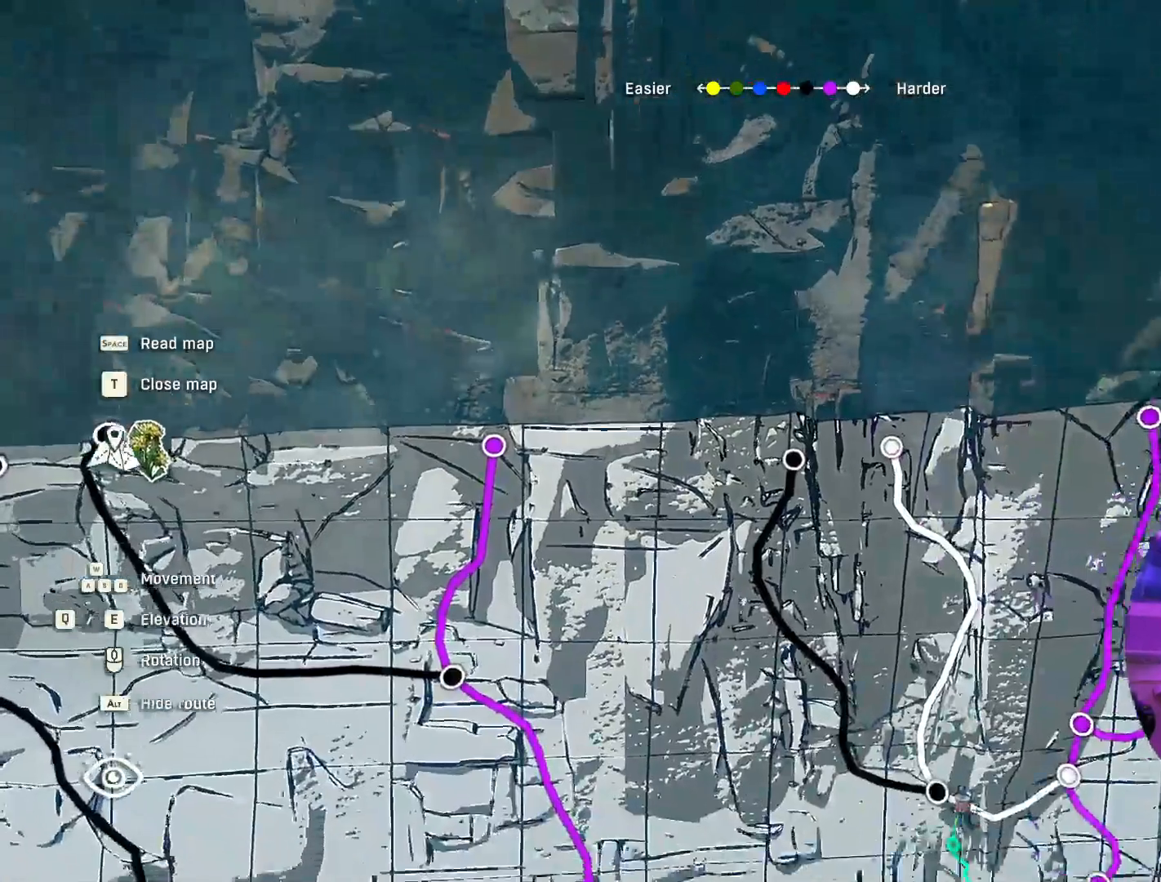
{"buttons": [], "left_stick": "center", "right_stick": "center", "events": []}
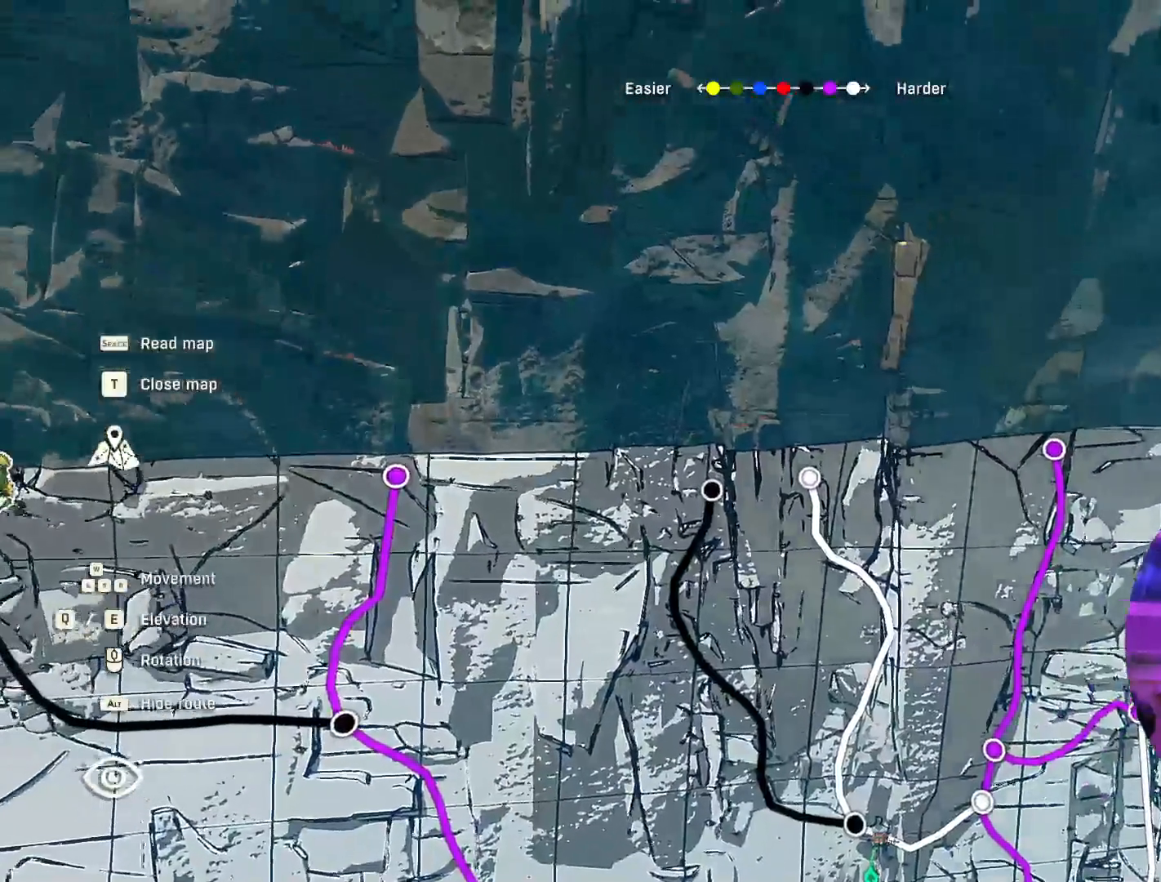
{"buttons": [], "left_stick": "center", "right_stick": "center", "events": []}
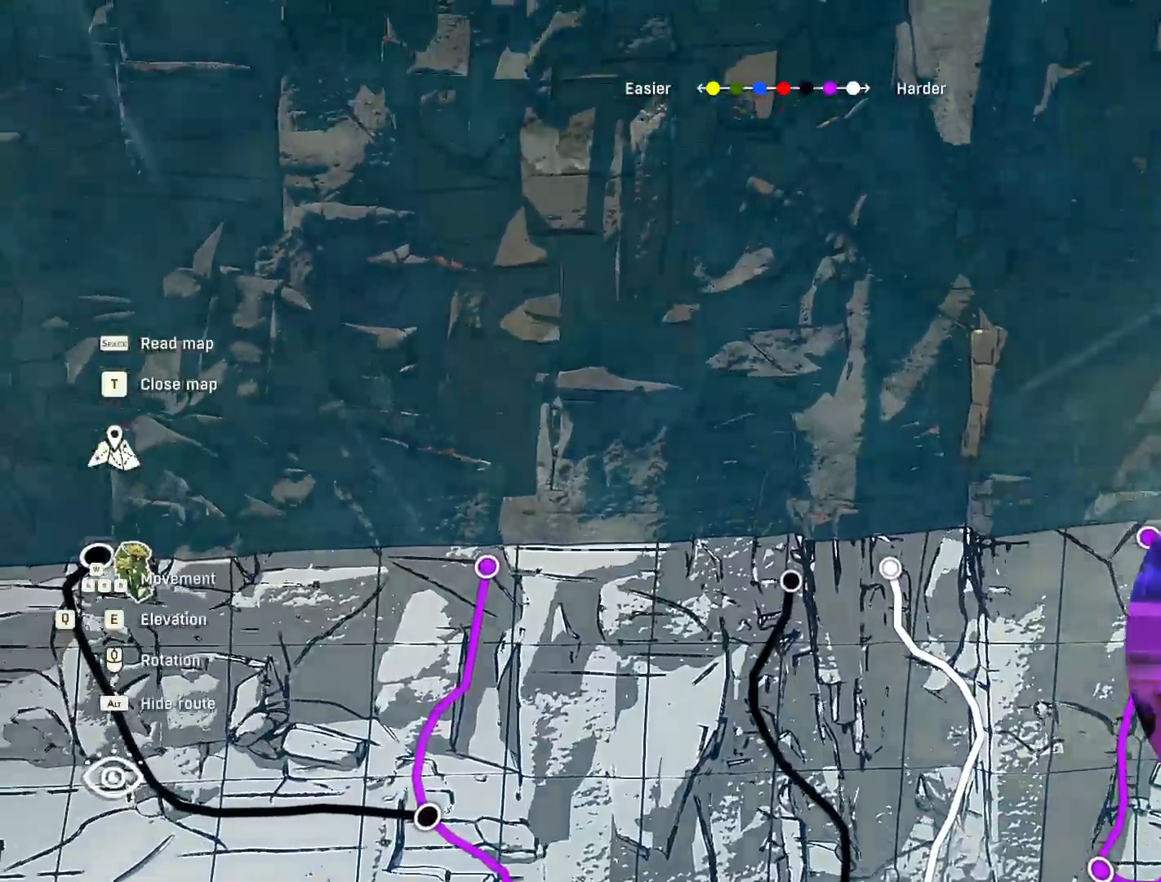
{"buttons": [], "left_stick": "center", "right_stick": "center", "events": []}
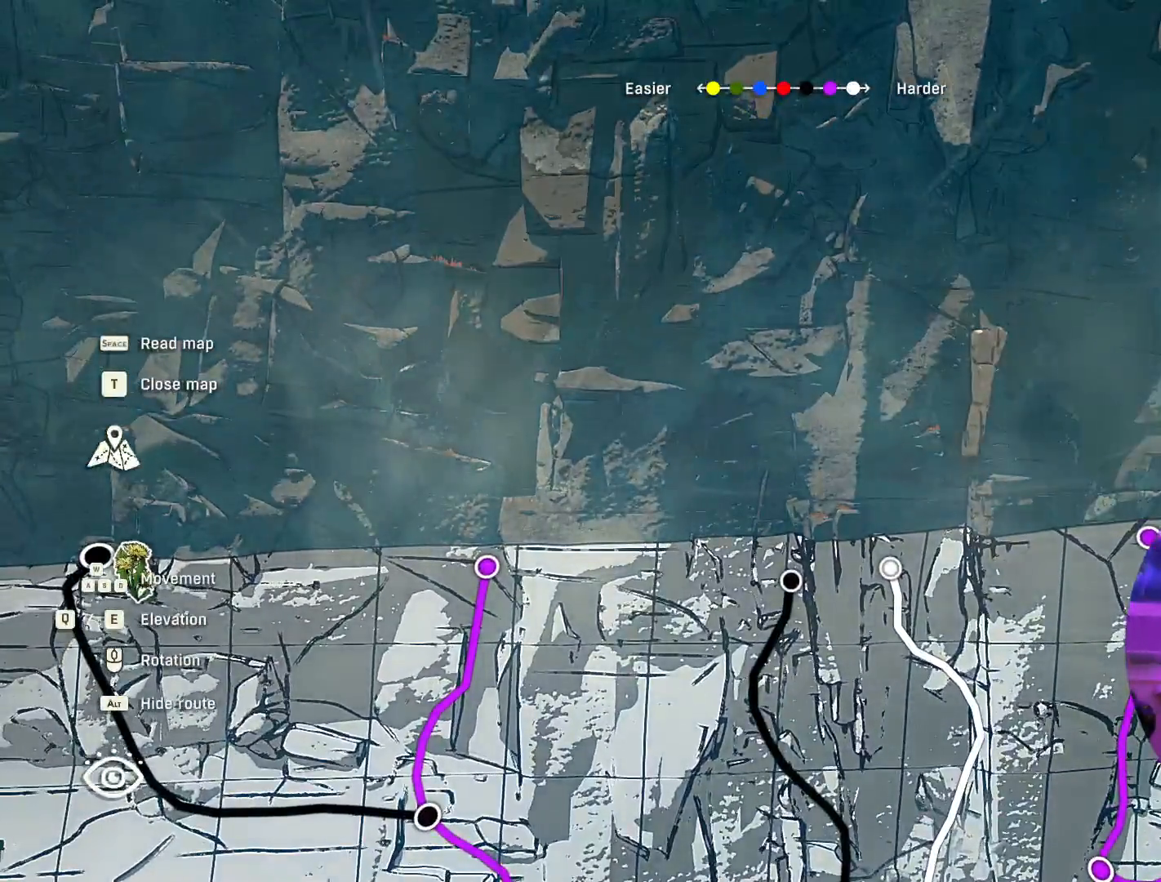
{"buttons": [], "left_stick": "center", "right_stick": "center", "events": []}
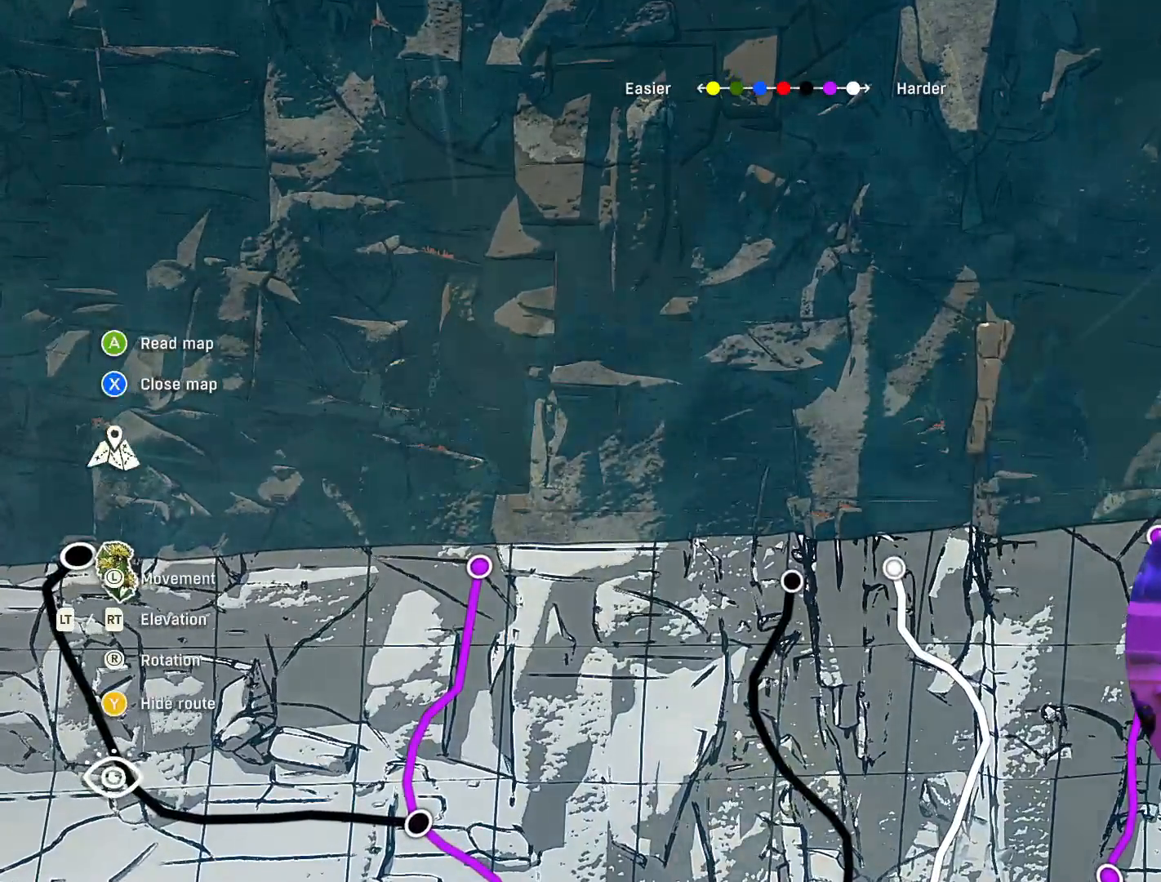
{"buttons": [], "left_stick": "center", "right_stick": "down", "events": [[150, "left_stick", "down"], [200, "right_stick", "down"], [333, "left_stick", "center"]]}
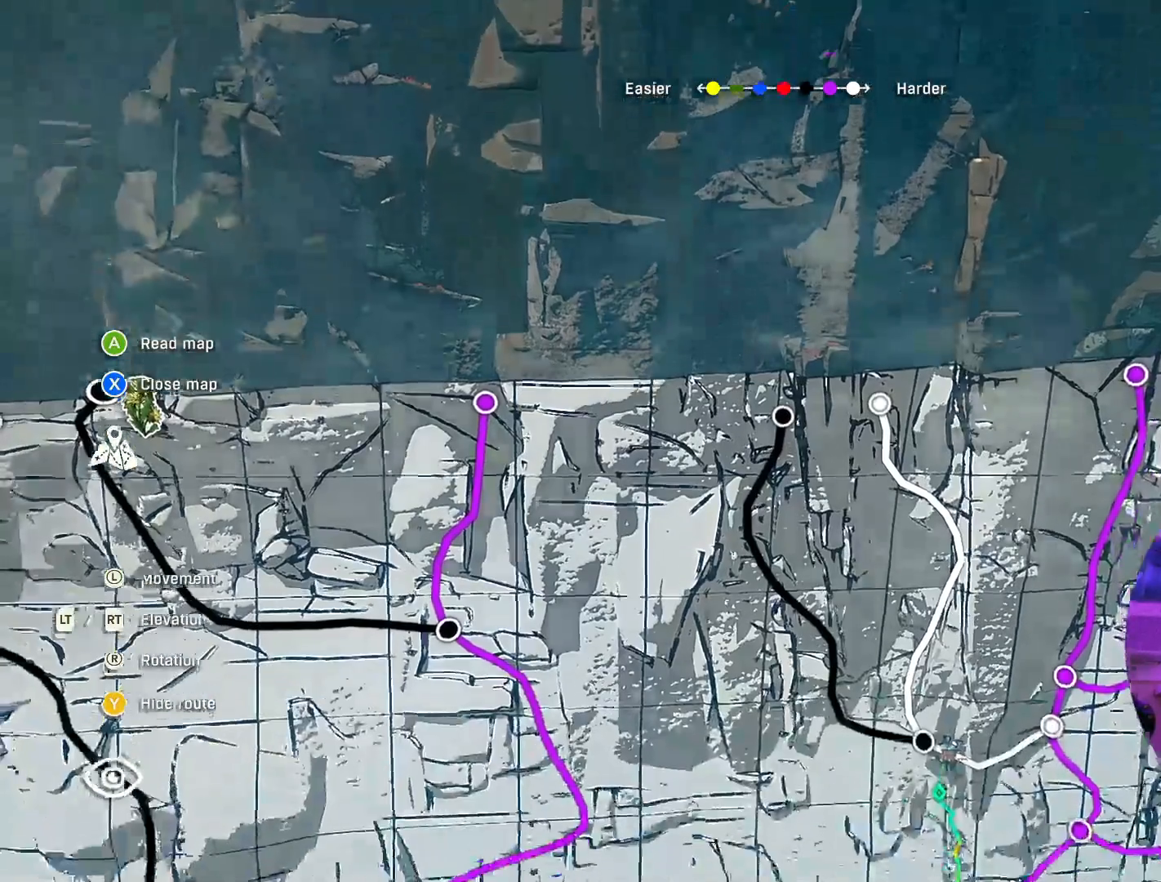
{"buttons": [], "left_stick": "center", "right_stick": "center", "events": [[217, "right_stick", "center"]]}
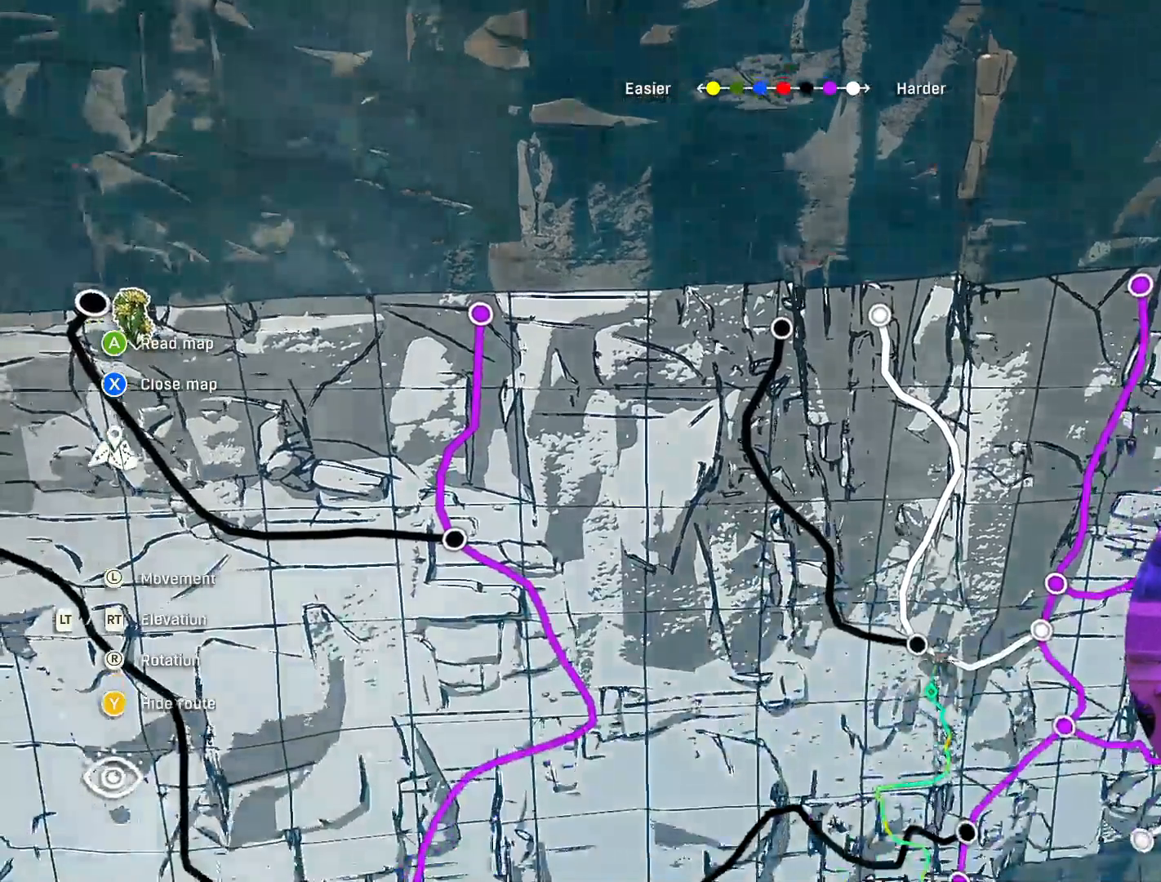
{"buttons": [], "left_stick": "center", "right_stick": "center", "events": []}
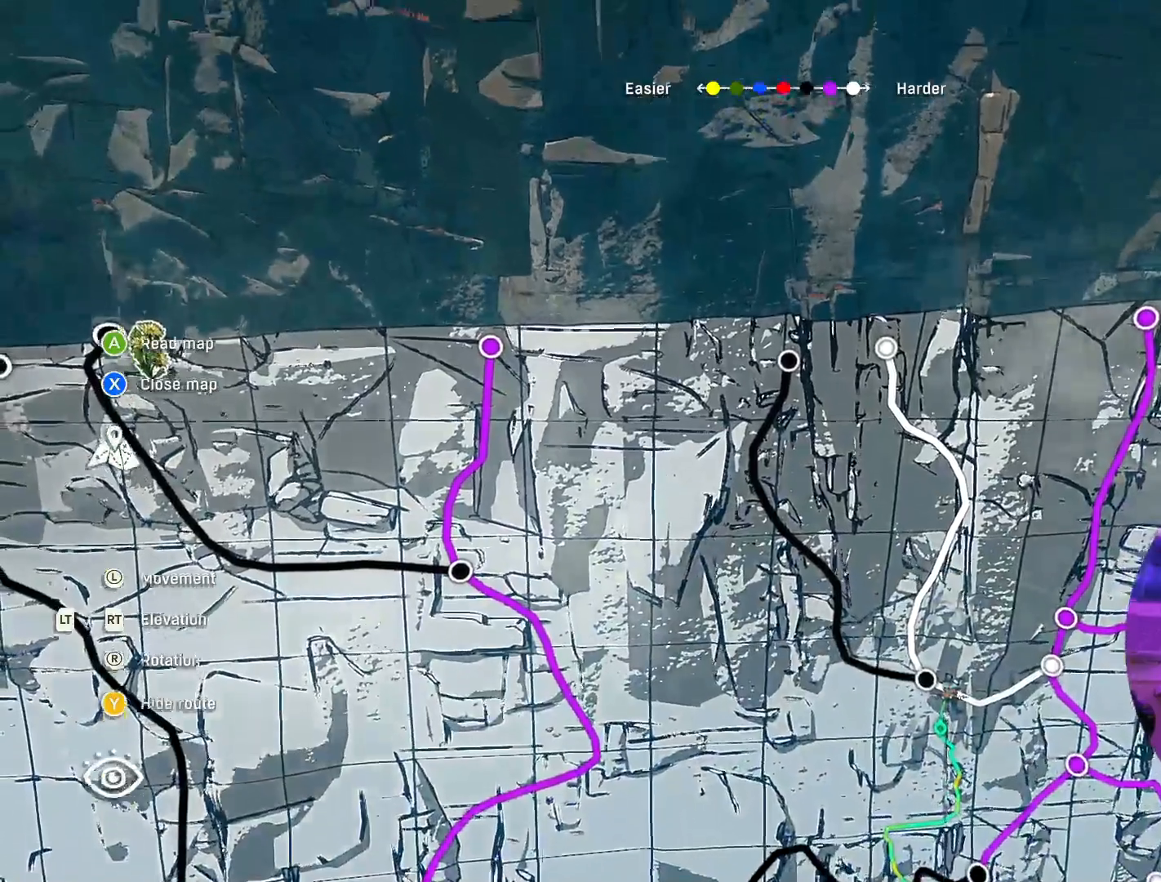
{"buttons": [], "left_stick": "center", "right_stick": "center", "events": []}
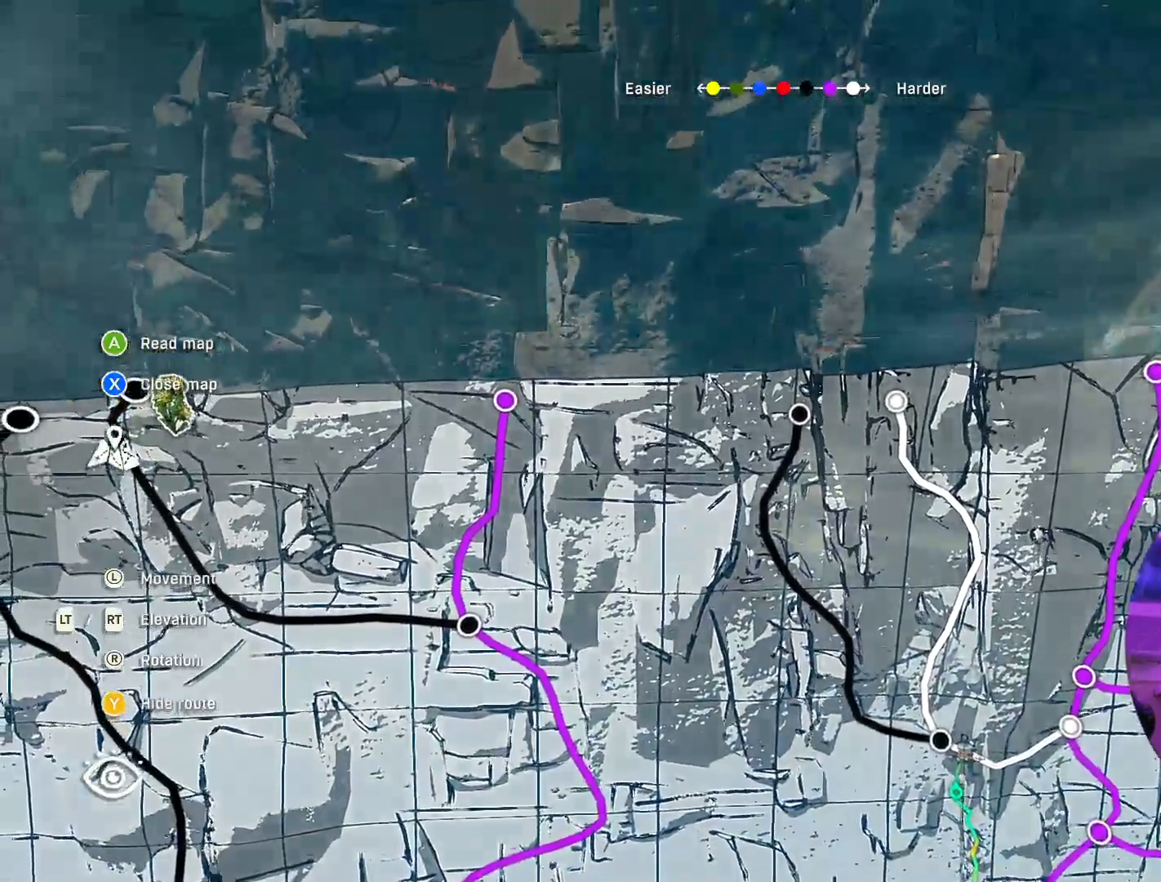
{"buttons": [], "left_stick": "center", "right_stick": "center", "events": []}
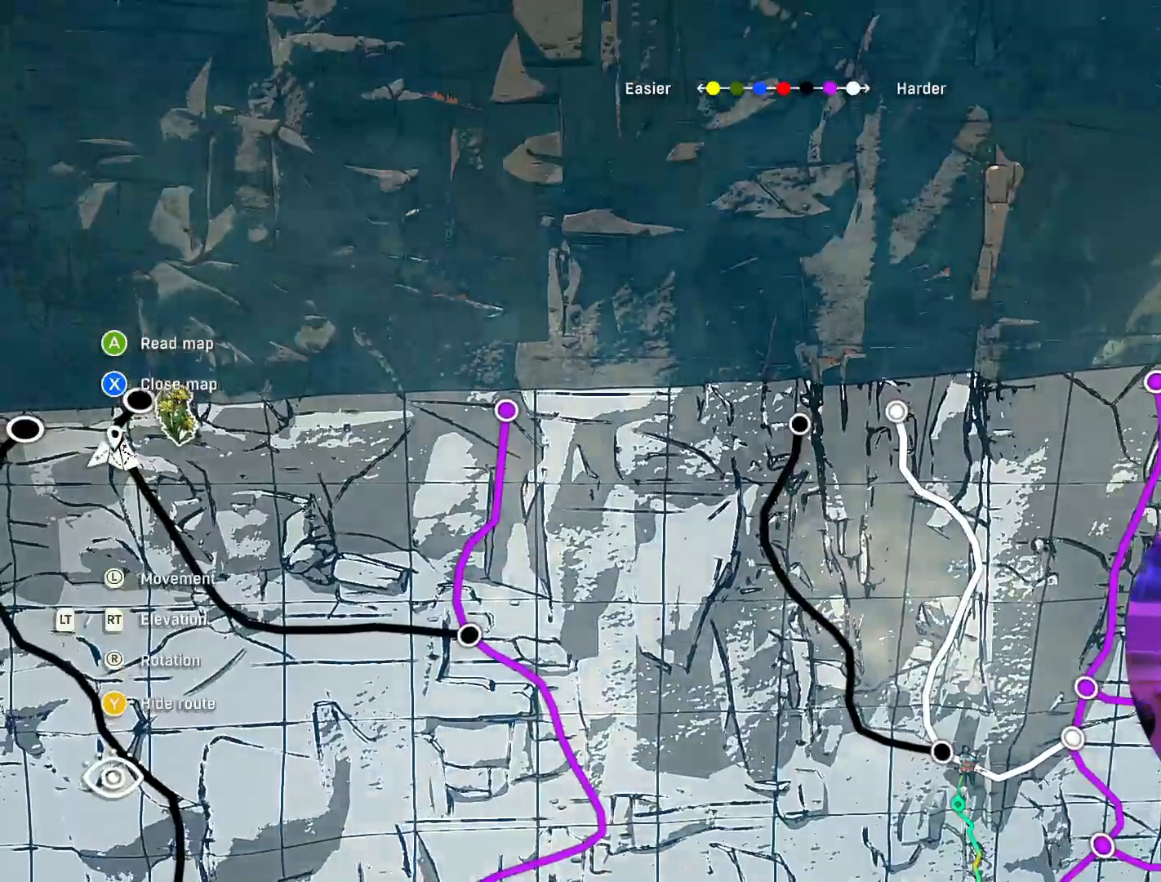
{"buttons": [], "left_stick": "center", "right_stick": "center", "events": []}
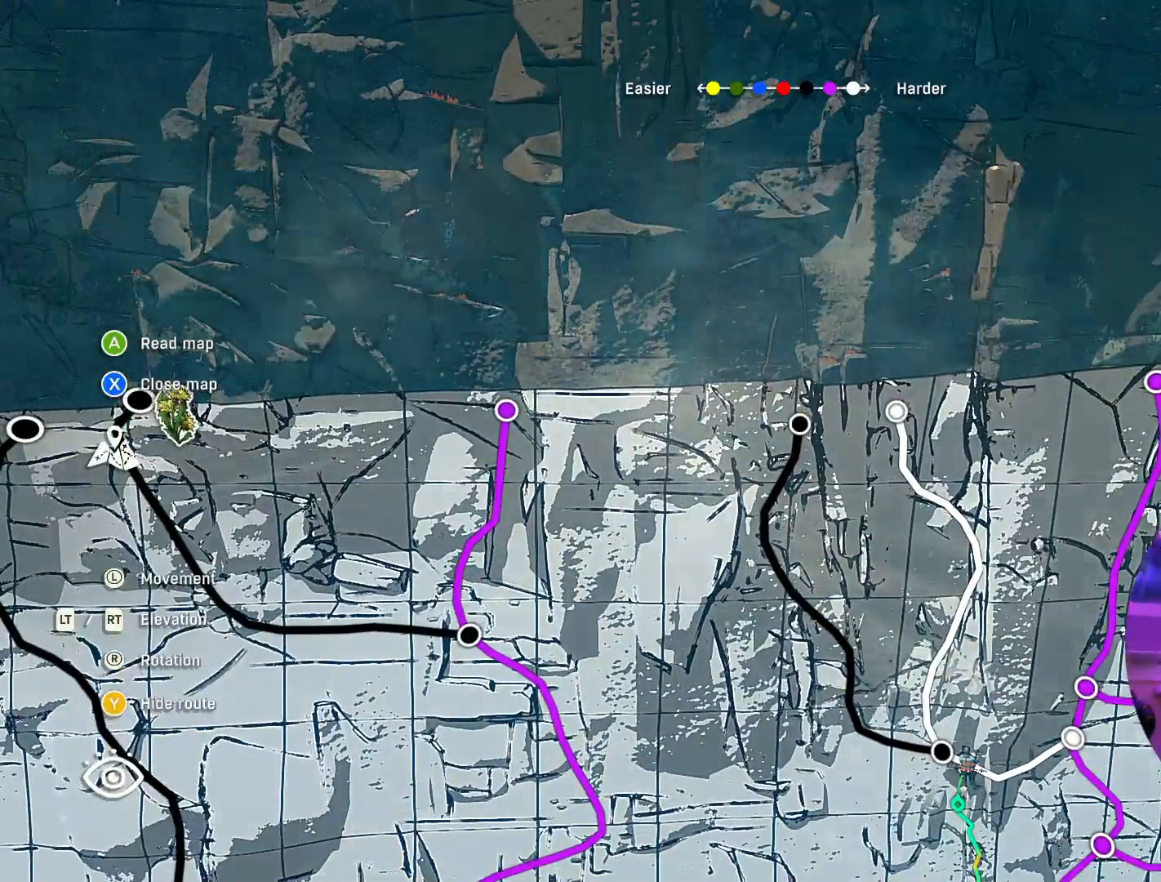
{"buttons": [], "left_stick": "center", "right_stick": "center", "events": []}
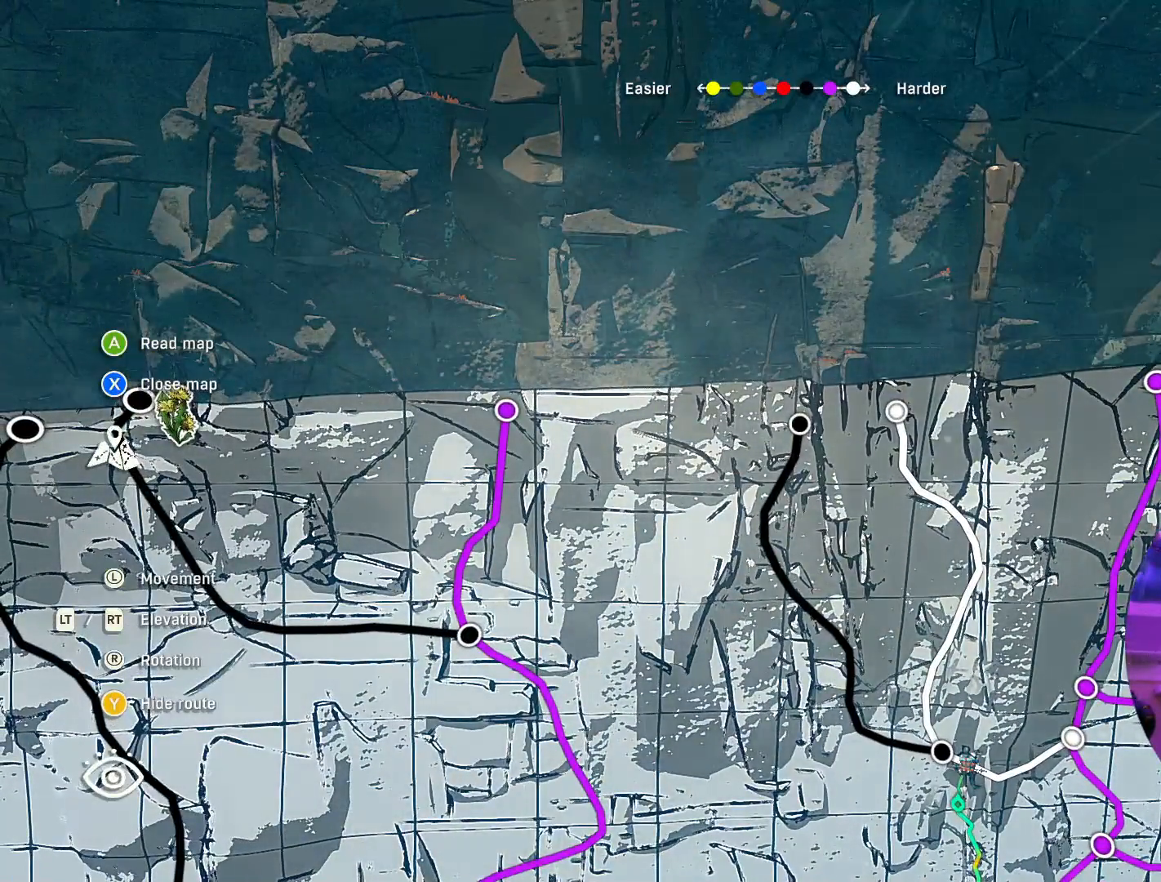
{"buttons": [], "left_stick": "center", "right_stick": "center", "events": []}
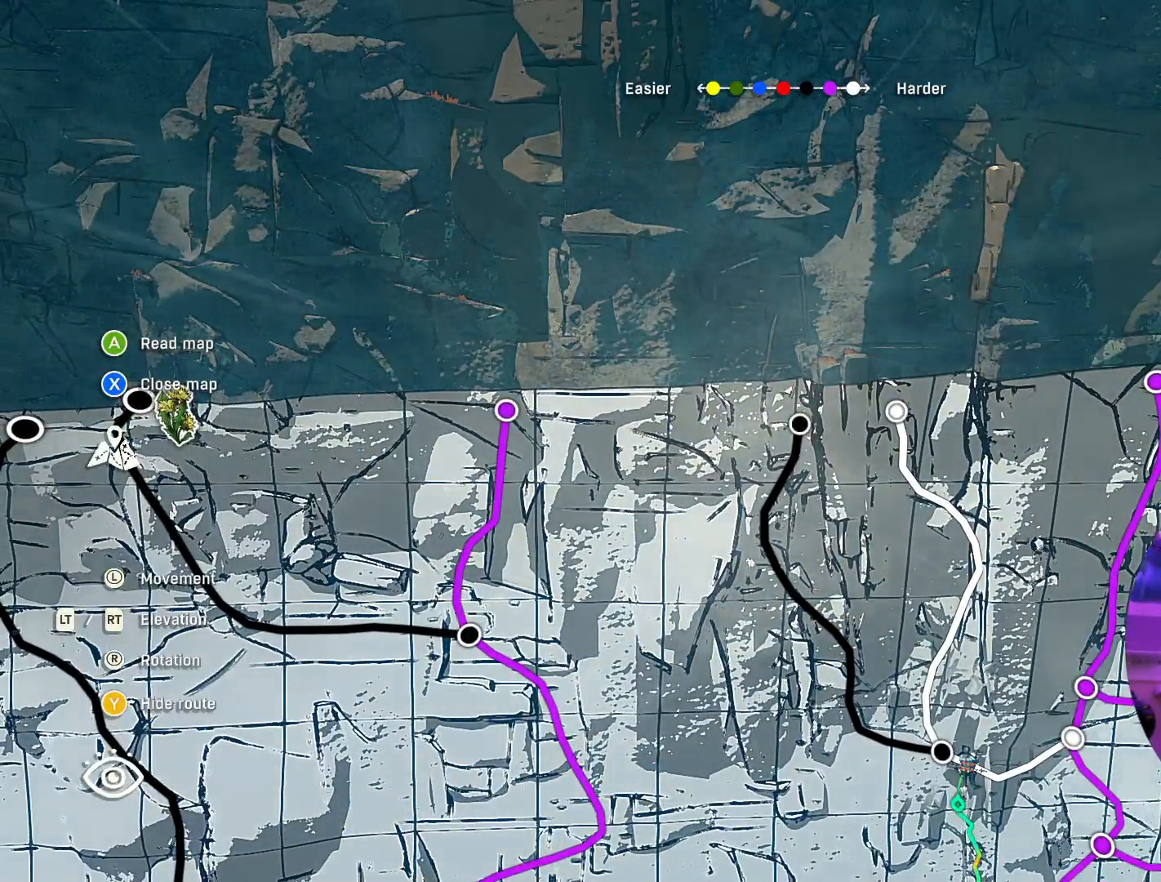
{"buttons": [], "left_stick": "center", "right_stick": "center", "events": []}
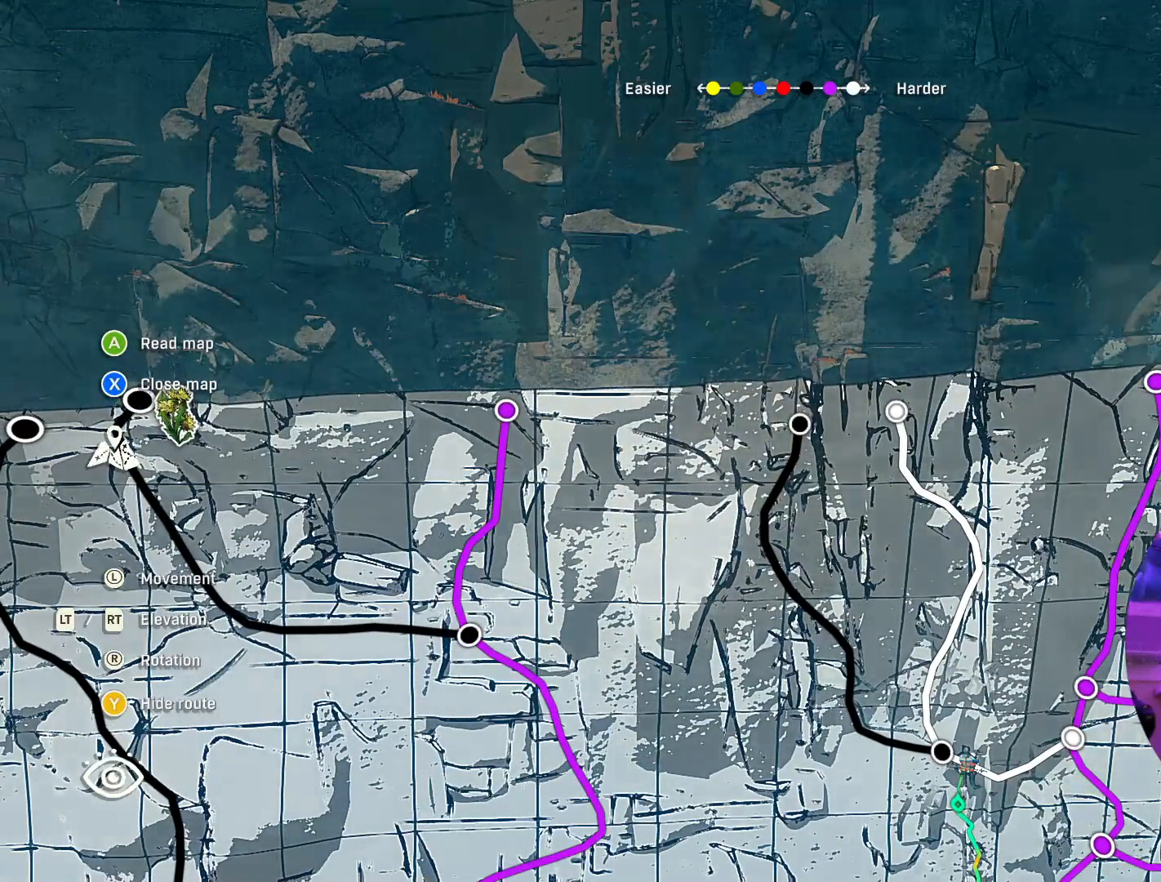
{"buttons": [], "left_stick": "up", "right_stick": "center", "events": [[317, "left_stick", "up-right"], [367, "left_stick", "up"]]}
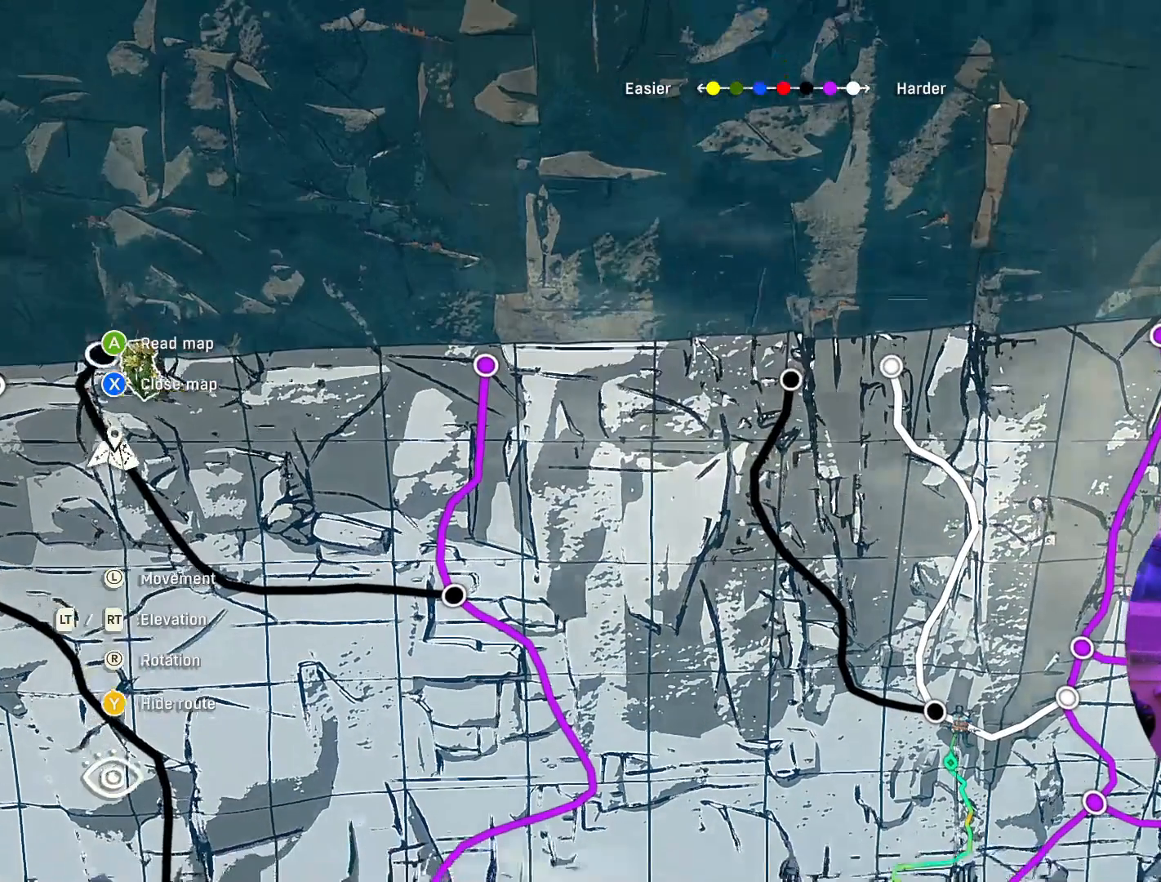
{"buttons": [], "left_stick": "up", "right_stick": "center", "events": []}
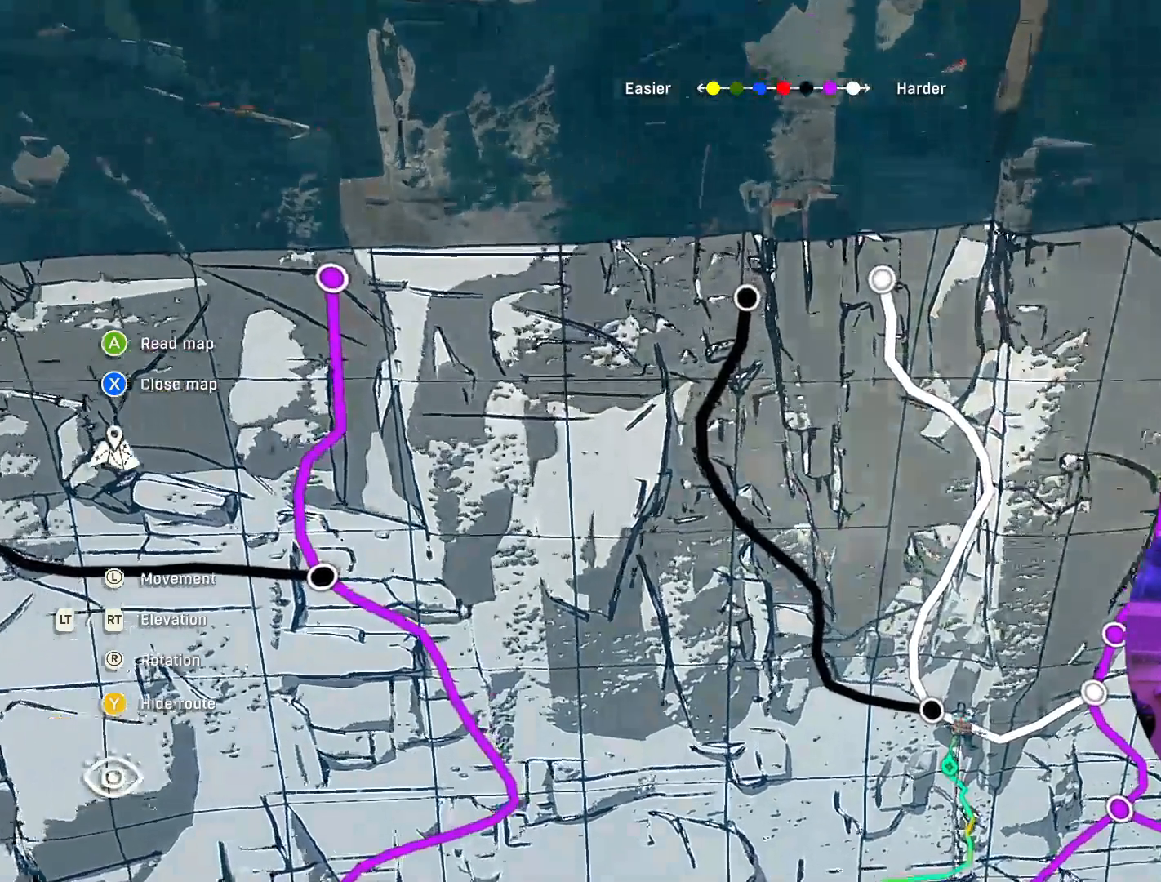
{"buttons": [], "left_stick": "center", "right_stick": "center", "events": [[100, "left_stick", "up-right"], [317, "left_stick", "center"]]}
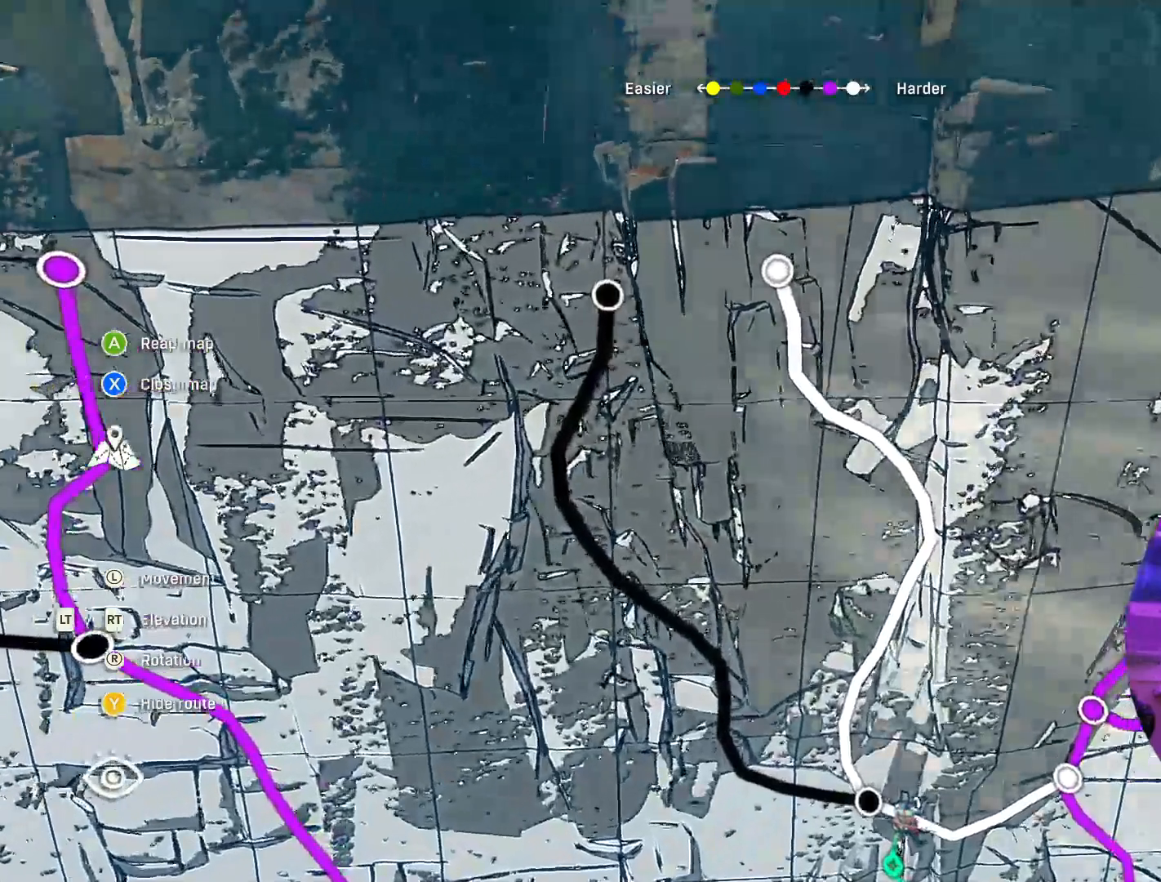
{"buttons": ["L2"], "left_stick": "center", "right_stick": "center", "events": [[117, "L2", "down"]]}
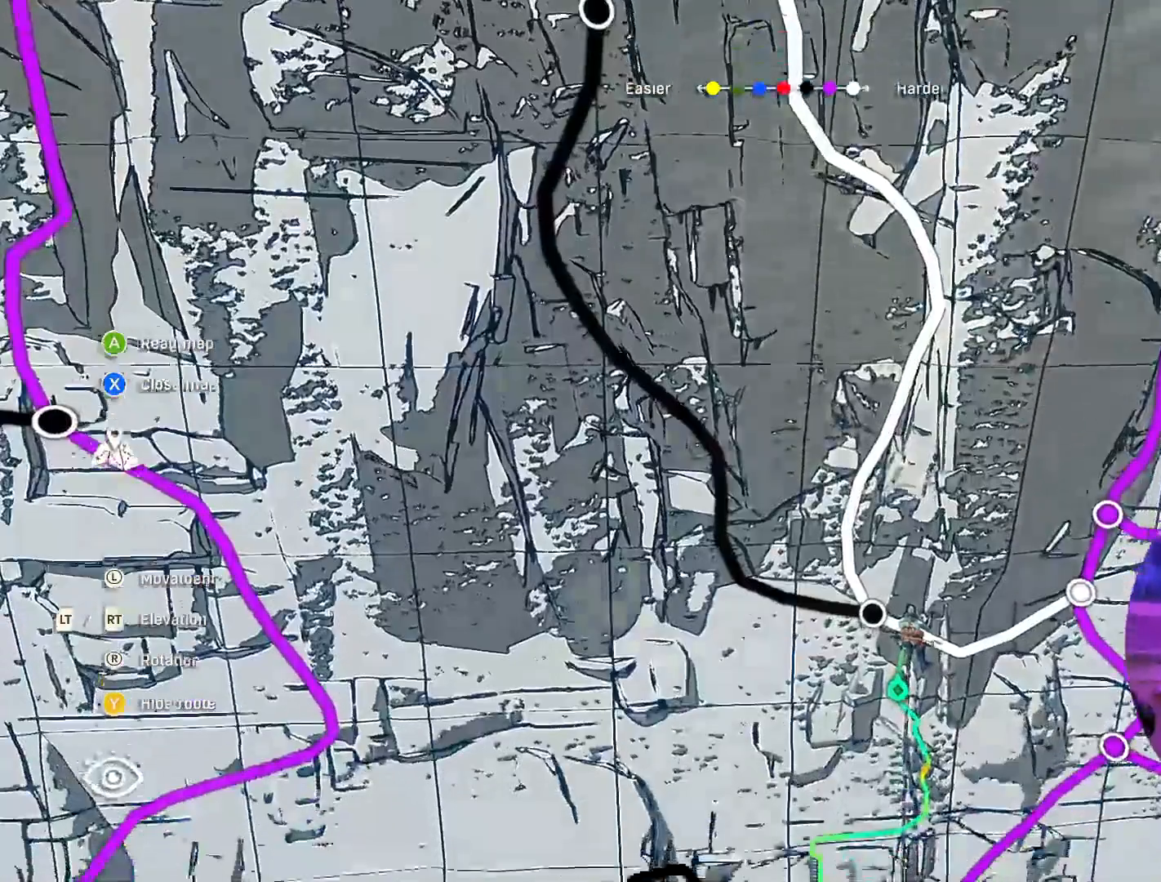
{"buttons": [], "left_stick": "center", "right_stick": "up", "events": [[133, "L2", "up"], [233, "right_stick", "up"]]}
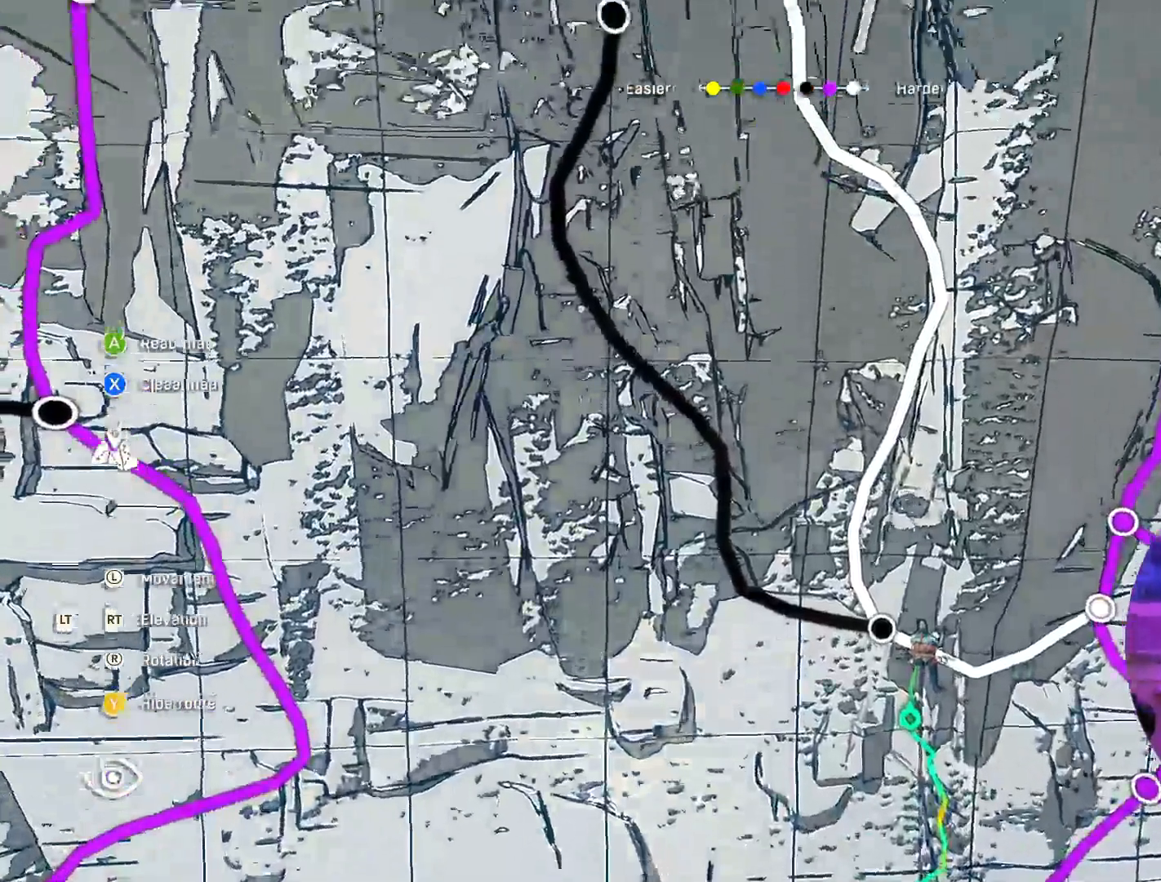
{"buttons": [], "left_stick": "center", "right_stick": "center", "events": [[17, "right_stick", "center"]]}
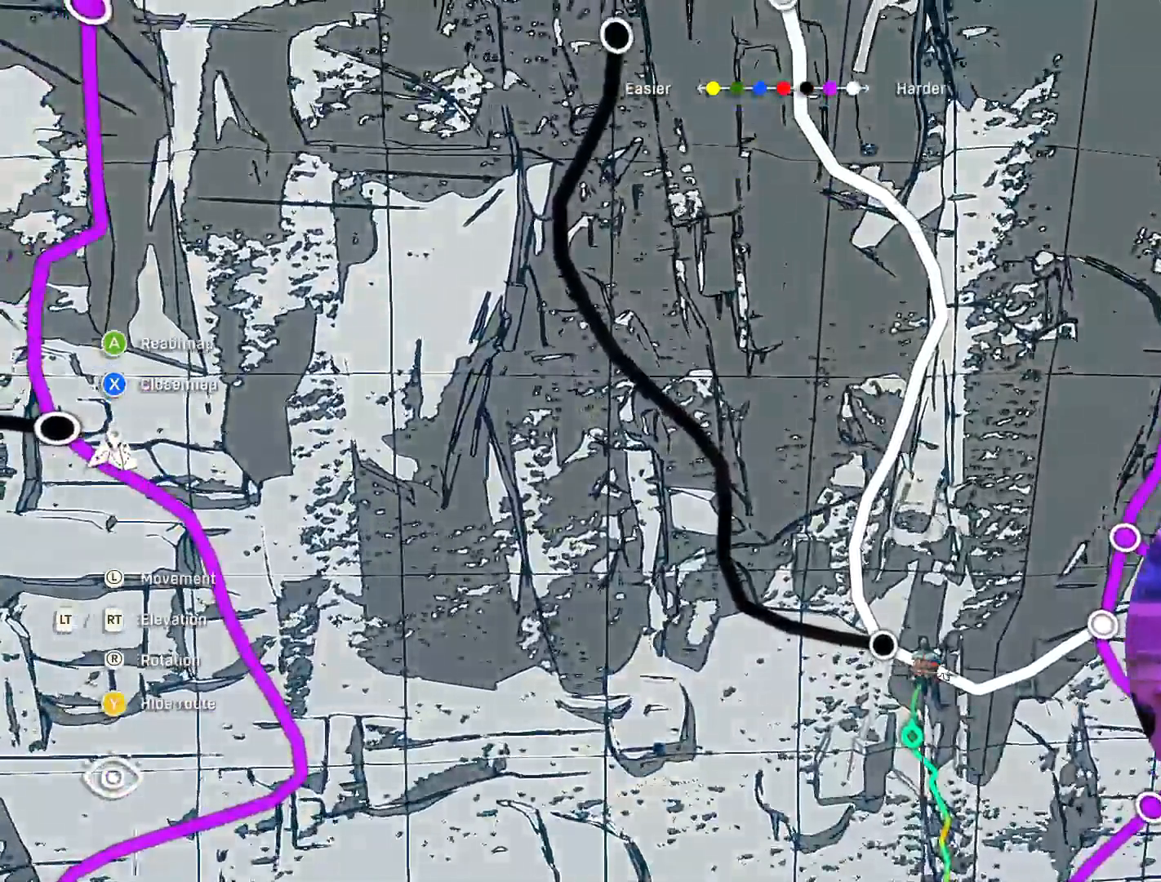
{"buttons": [], "left_stick": "down", "right_stick": "center", "events": [[483, "left_stick", "down"]]}
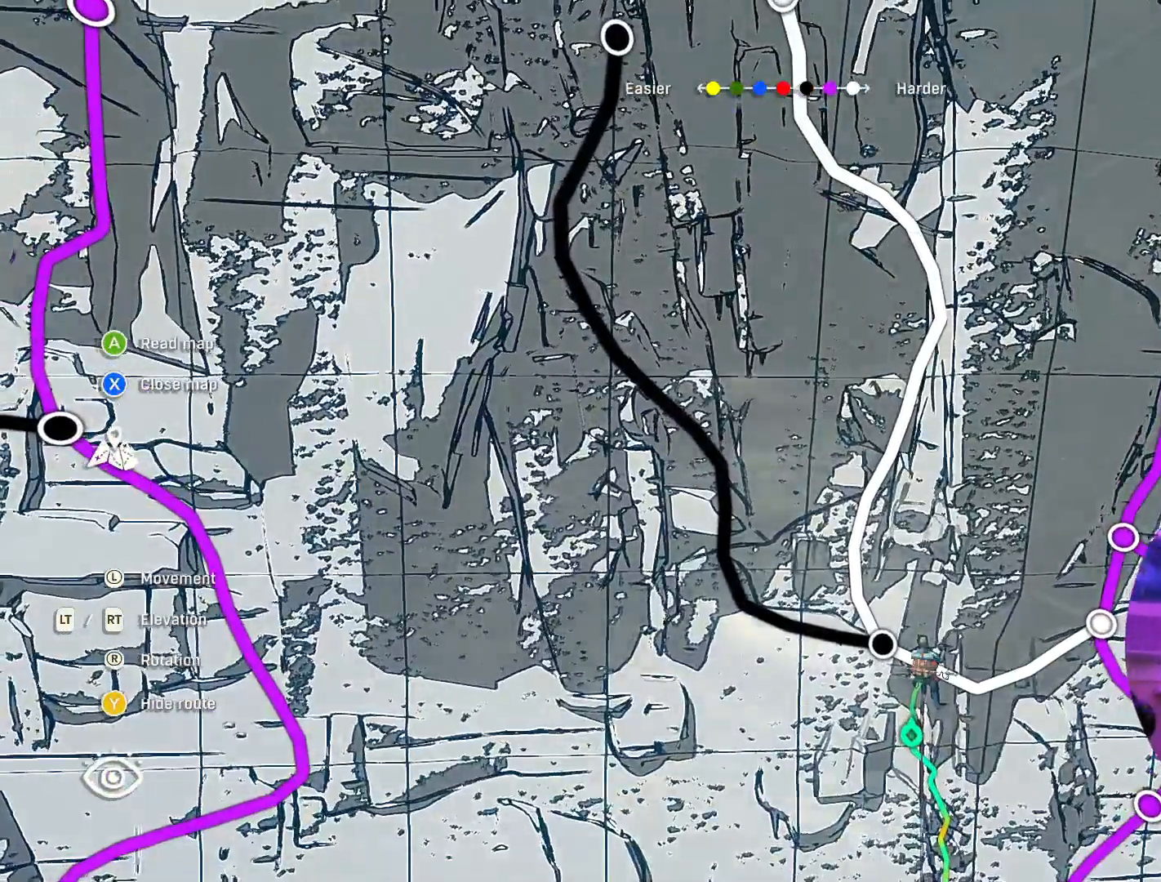
{"buttons": [], "left_stick": "left", "right_stick": "center", "events": [[183, "left_stick", "center"], [483, "left_stick", "left"]]}